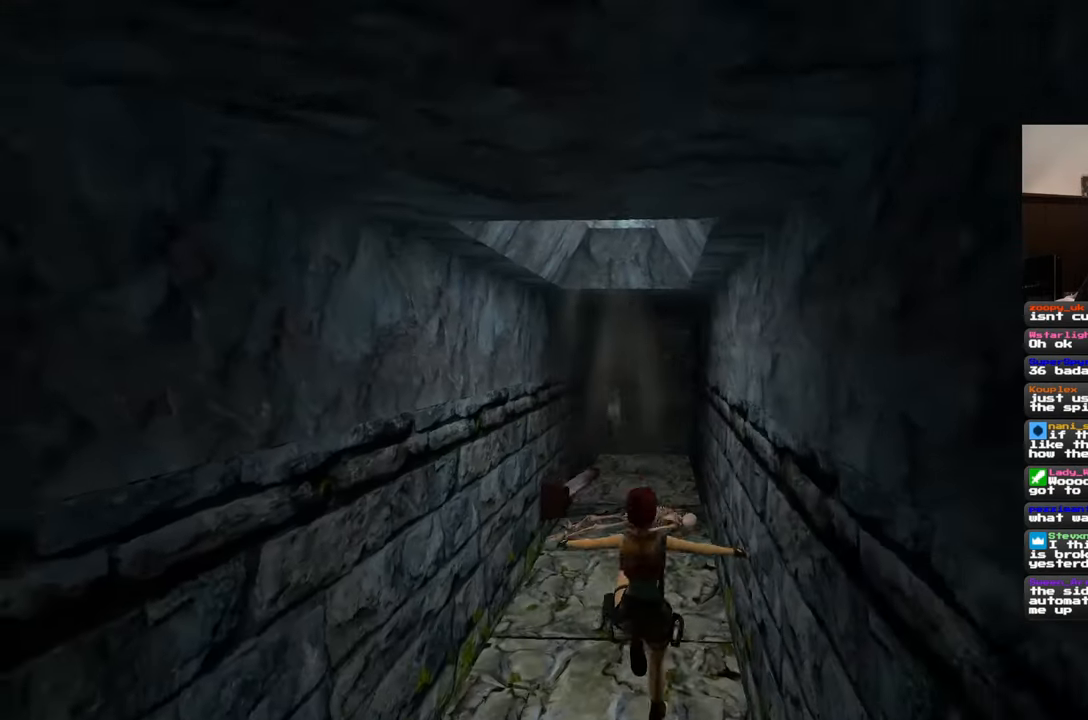
Gameplay with a controller (PlayStation layout); each line is a JSON object with the inputs held at the frame after it. "events" lists button and stick changes between this image and that frame as [ms after this image, input, new state], when the widget could be followed in between. Not read: HOME L2 L3 R2 R3 SQUARE START.
{"buttons": [], "left_stick": "up", "right_stick": "center", "events": []}
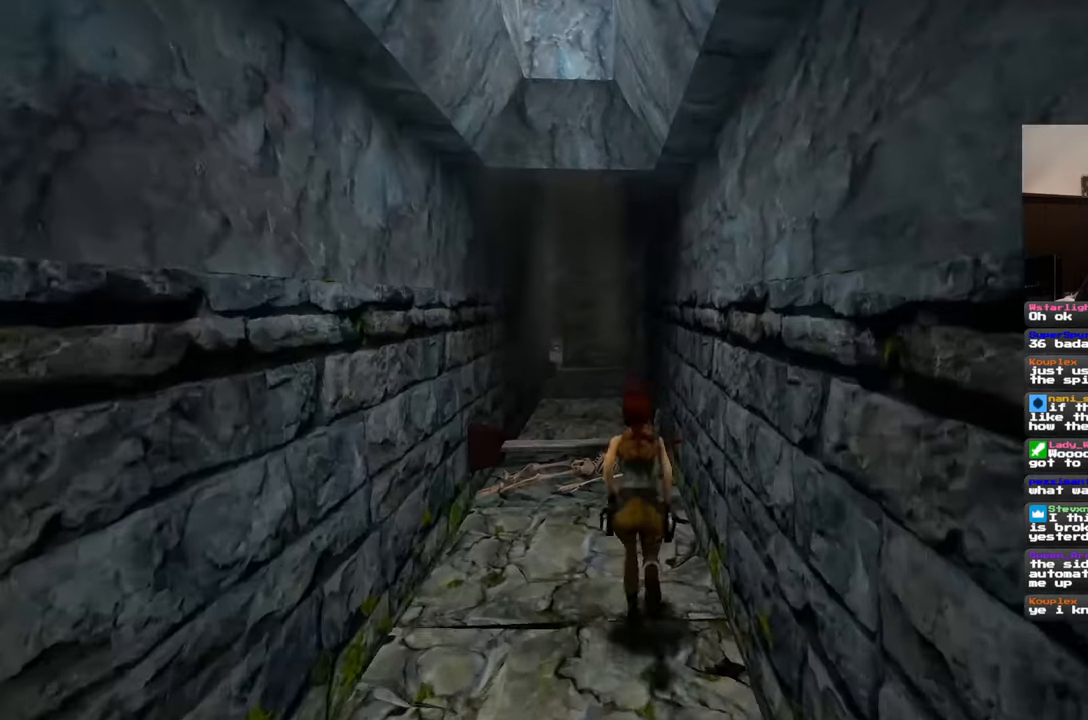
{"buttons": [], "left_stick": "up", "right_stick": "center", "events": []}
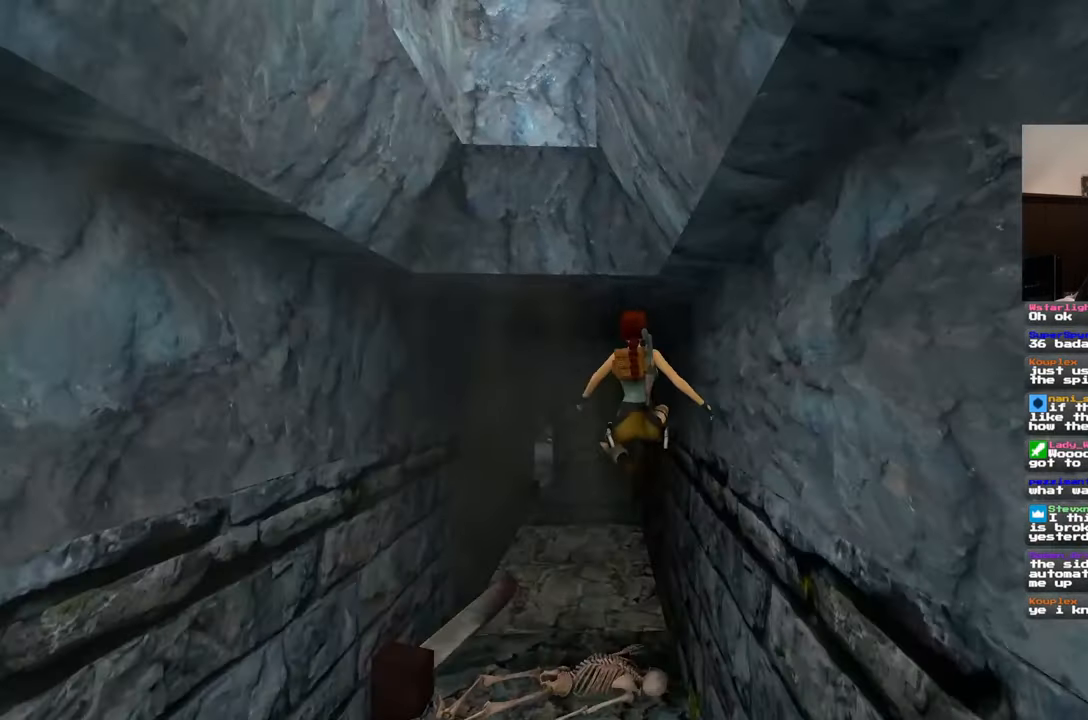
{"buttons": [], "left_stick": "up-left", "right_stick": "center", "events": [[433, "left_stick", "up-left"]]}
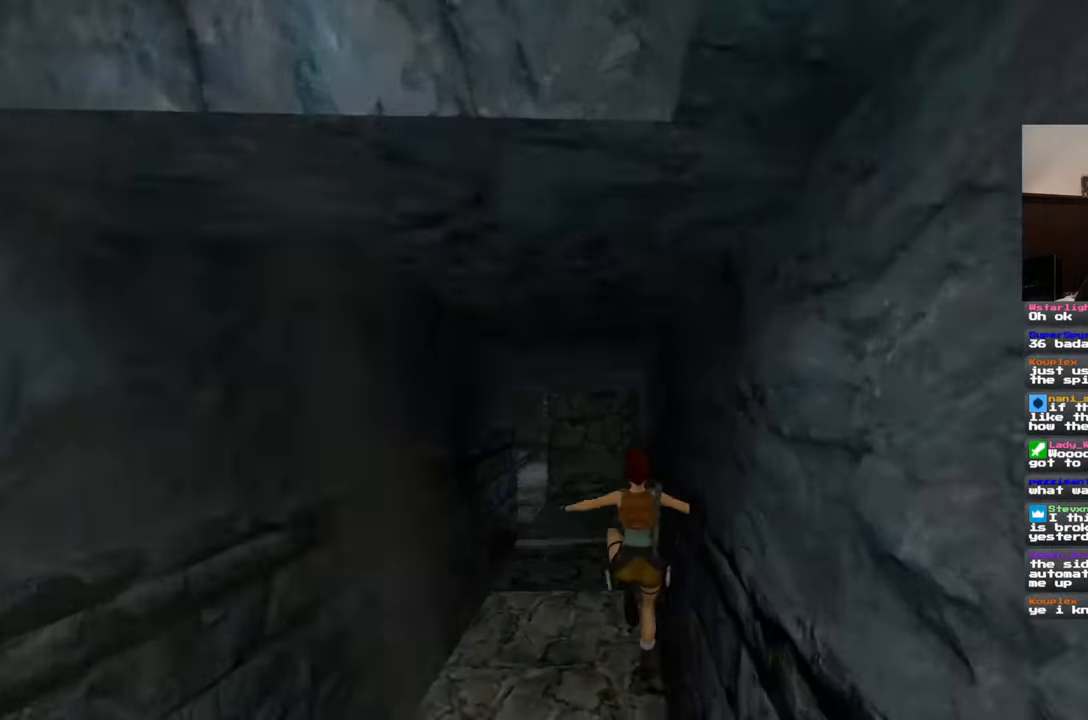
{"buttons": [], "left_stick": "up", "right_stick": "center", "events": [[83, "left_stick", "up"]]}
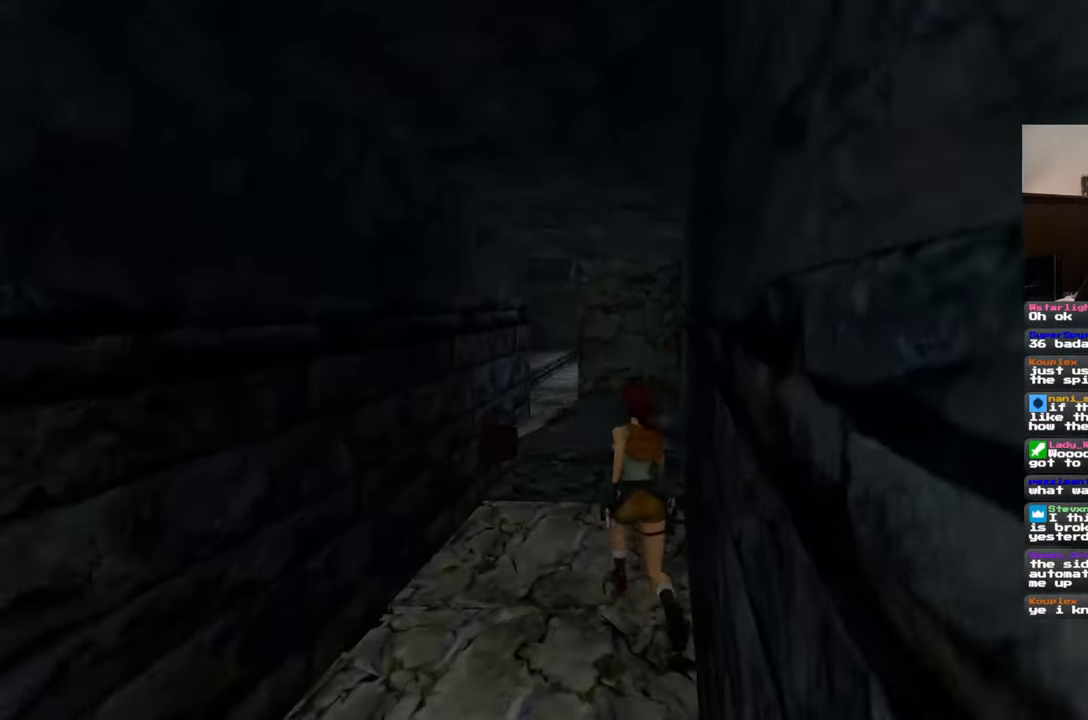
{"buttons": [], "left_stick": "center", "right_stick": "center", "events": [[367, "left_stick", "up-left"], [500, "left_stick", "center"]]}
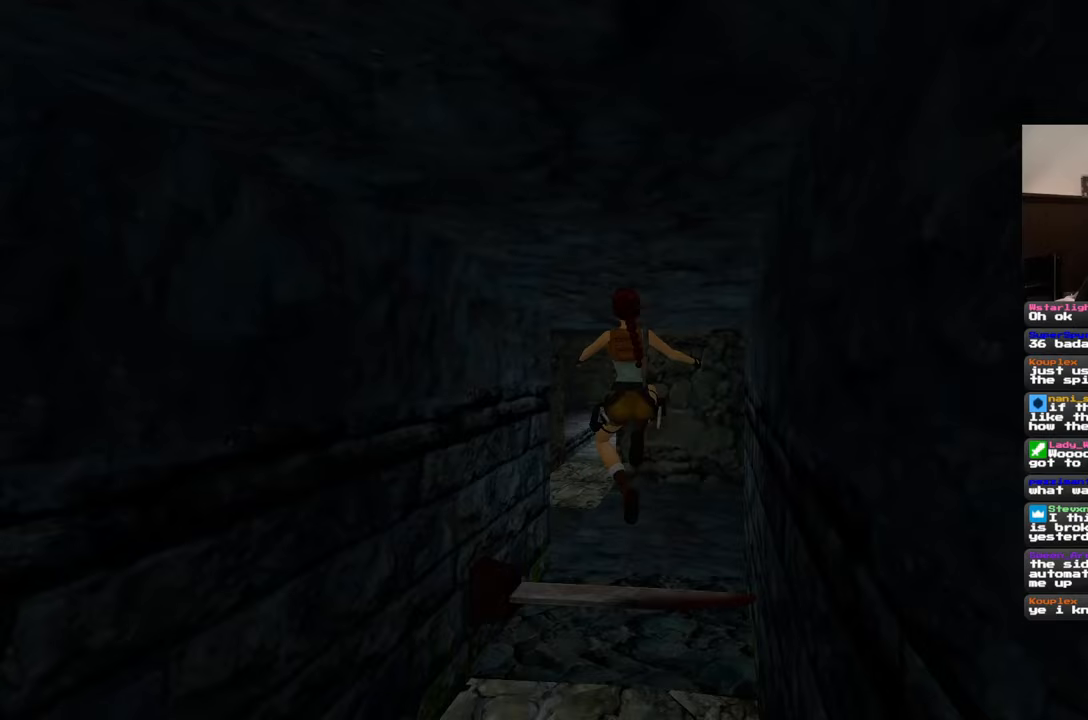
{"buttons": [], "left_stick": "center", "right_stick": "center", "events": []}
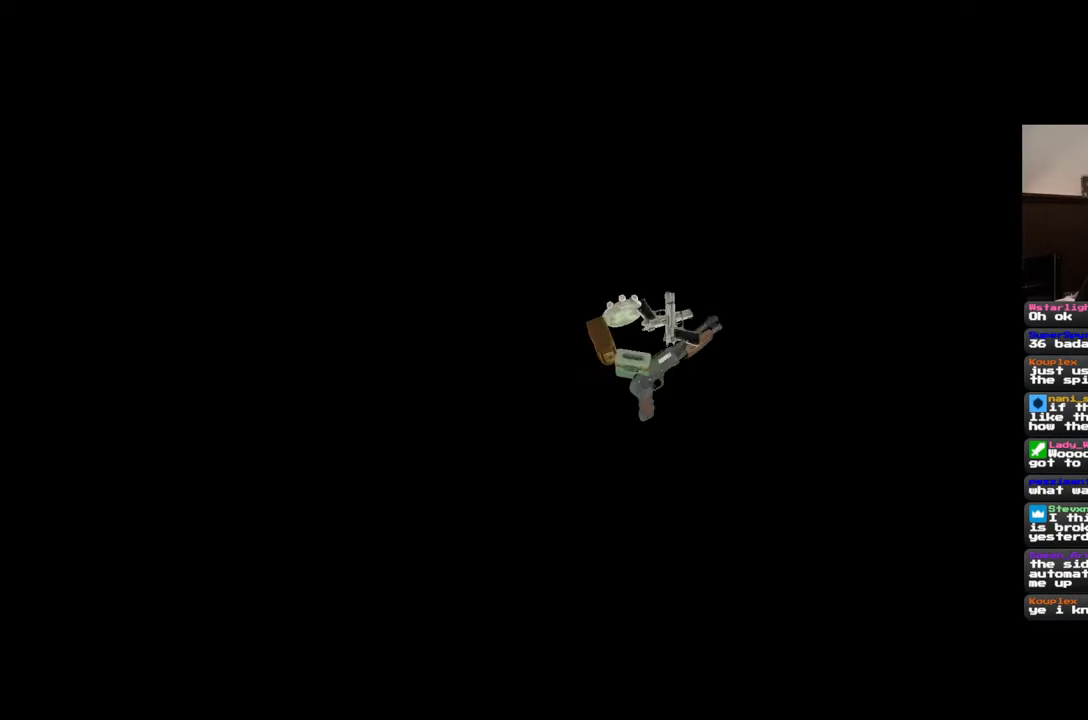
{"buttons": [], "left_stick": "center", "right_stick": "center", "events": []}
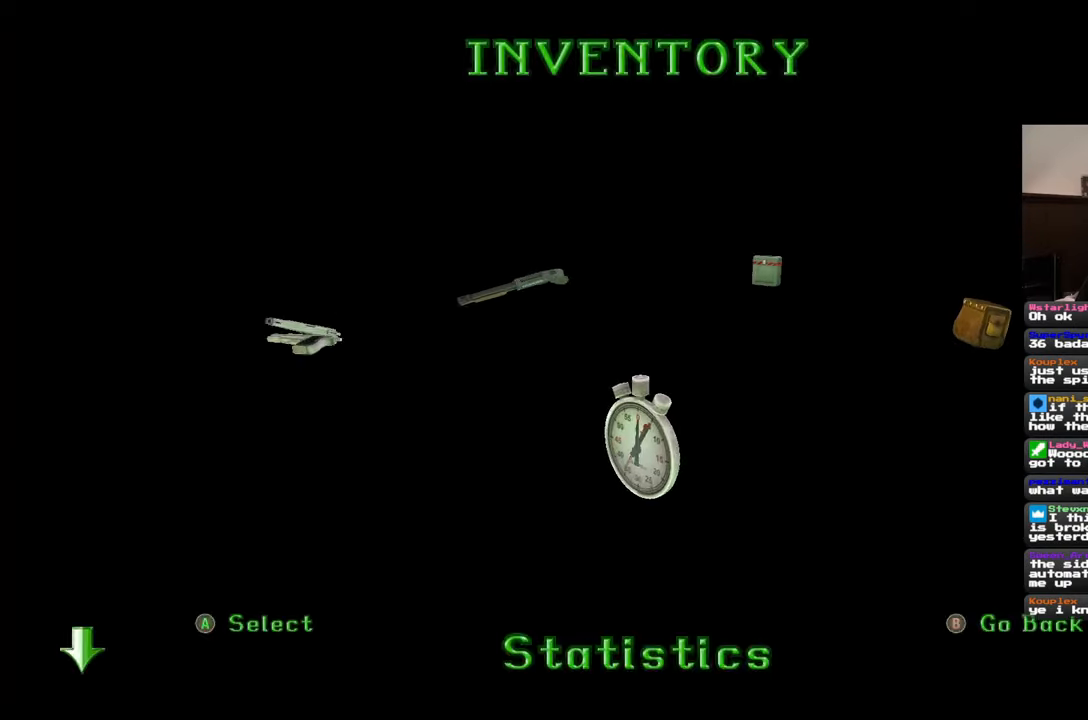
{"buttons": [], "left_stick": "center", "right_stick": "center", "events": []}
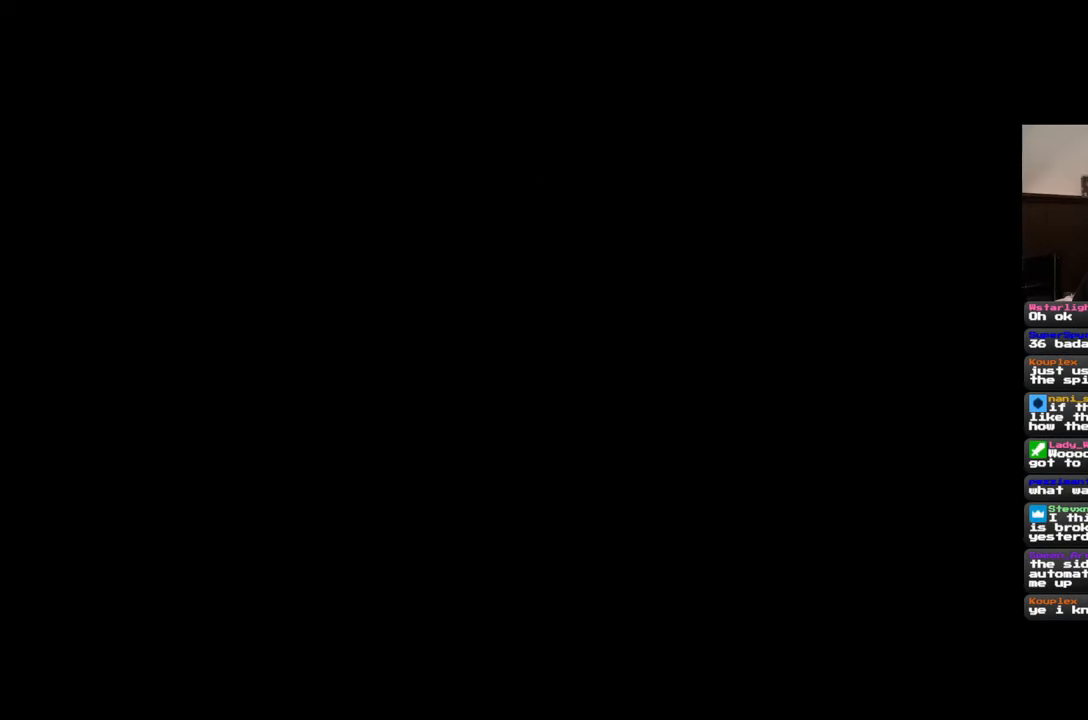
{"buttons": [], "left_stick": "center", "right_stick": "center", "events": []}
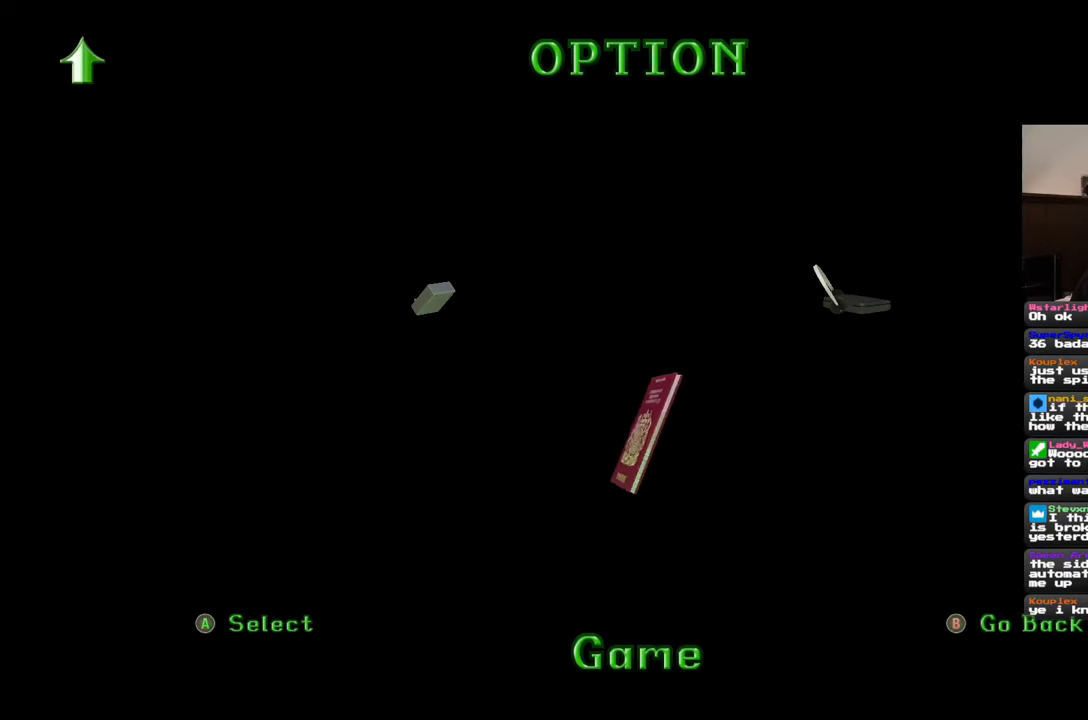
{"buttons": [], "left_stick": "center", "right_stick": "center", "events": []}
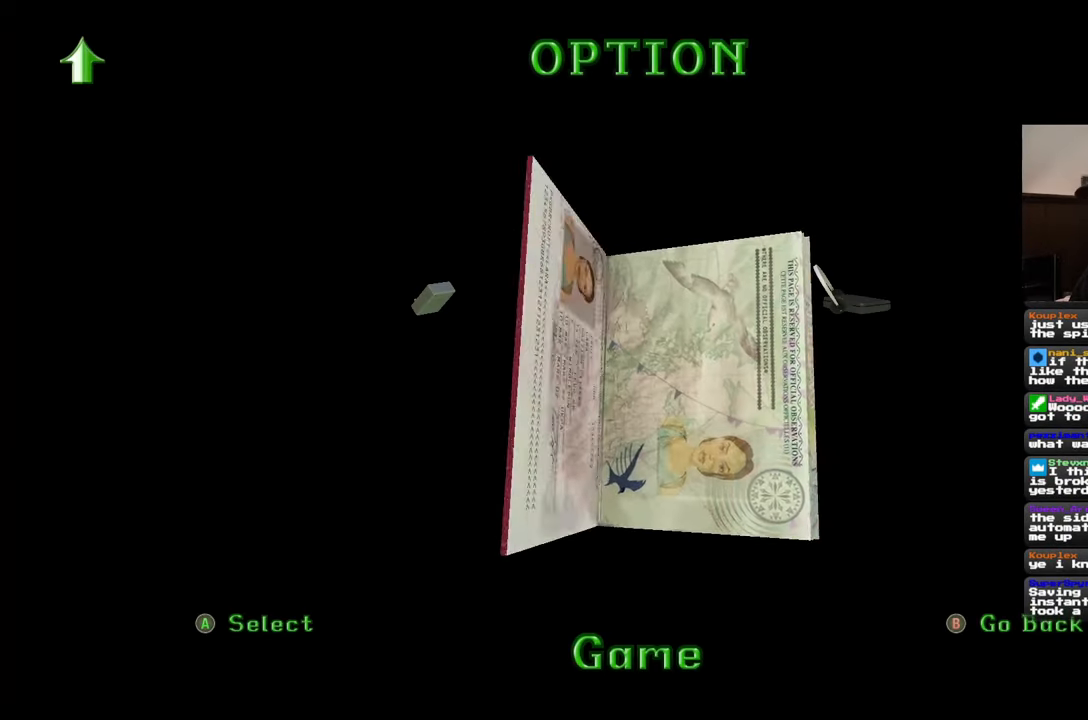
{"buttons": [], "left_stick": "center", "right_stick": "center", "events": []}
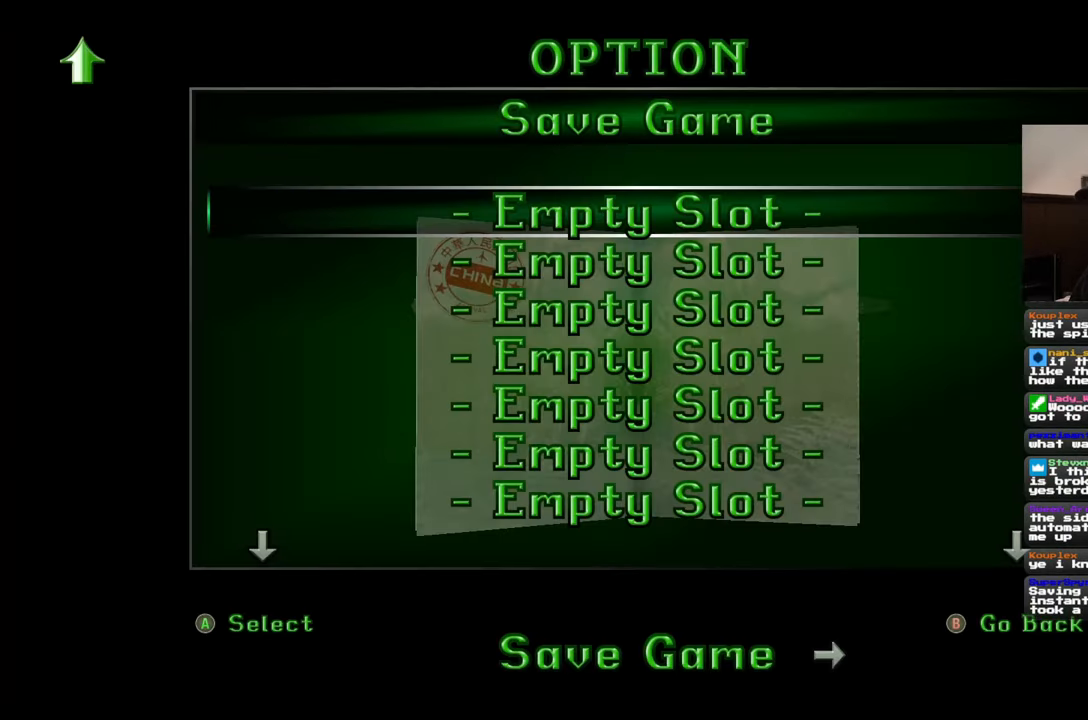
{"buttons": [], "left_stick": "center", "right_stick": "center", "events": []}
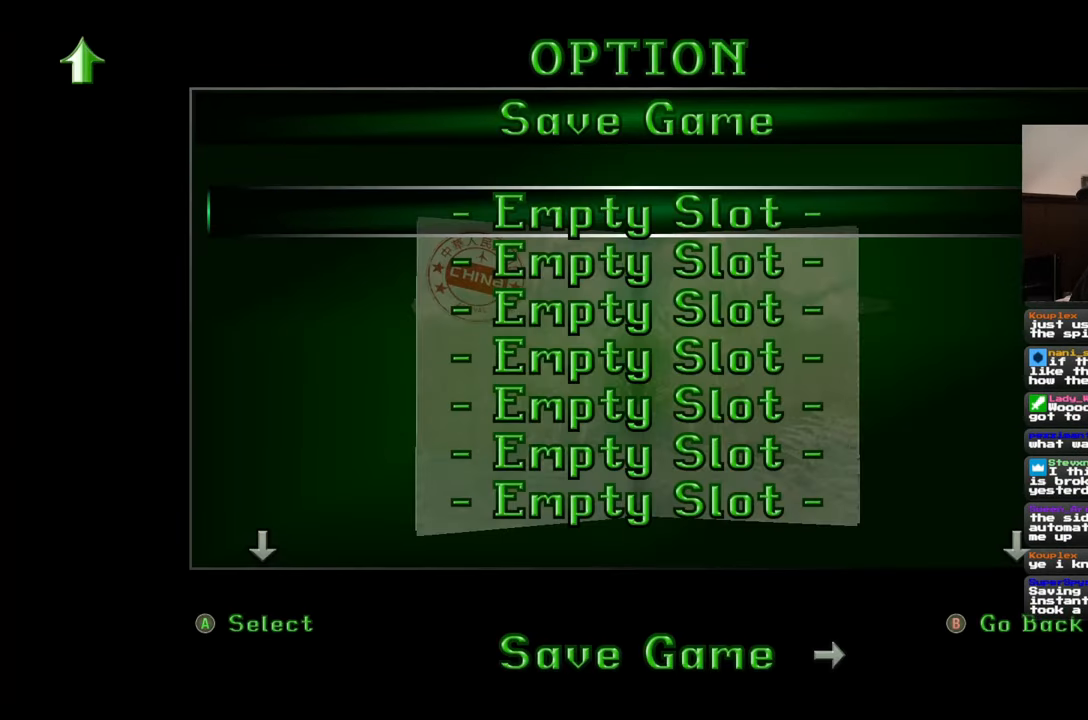
{"buttons": [], "left_stick": "center", "right_stick": "center", "events": []}
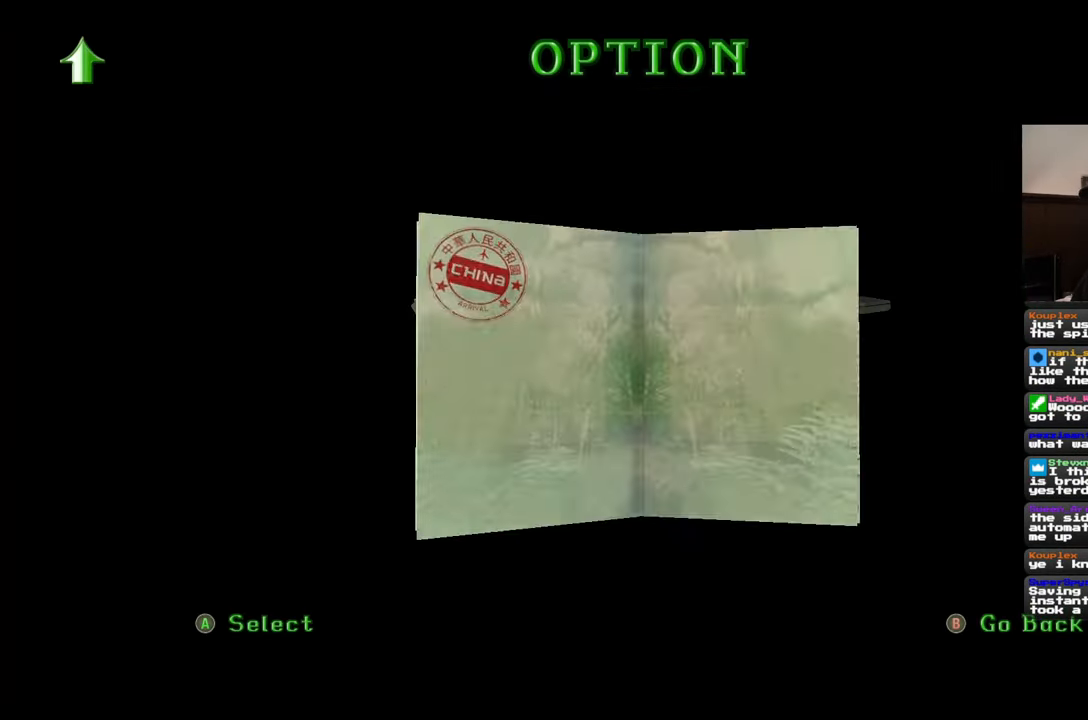
{"buttons": [], "left_stick": "up", "right_stick": "center", "events": [[383, "left_stick", "up"]]}
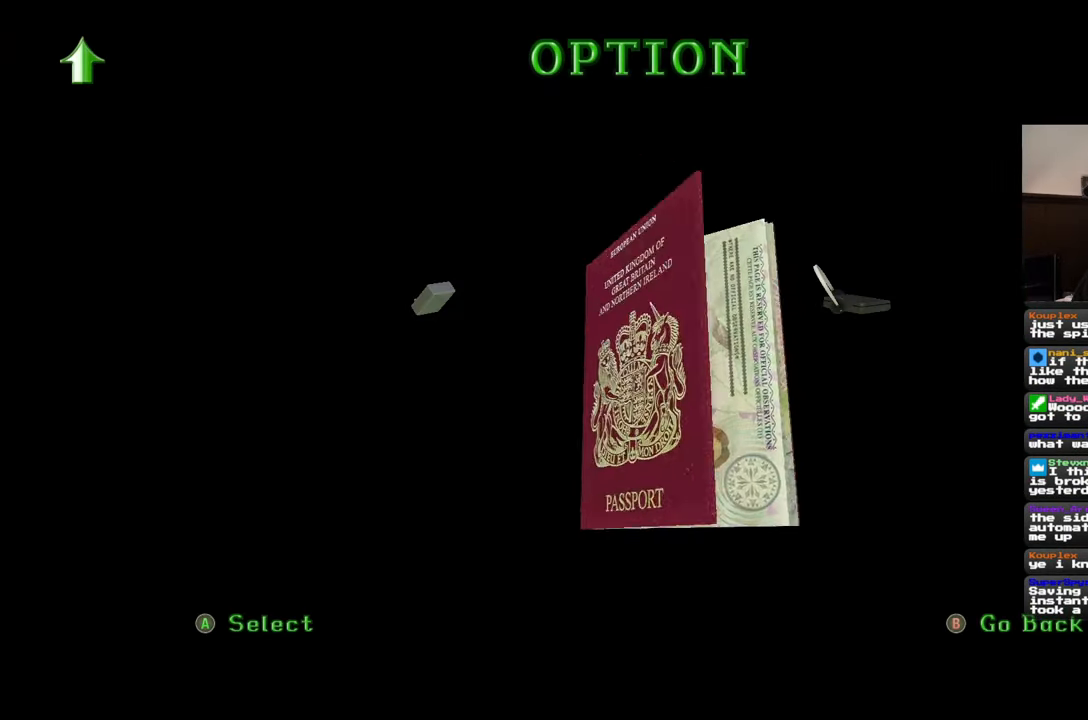
{"buttons": [], "left_stick": "up", "right_stick": "center", "events": []}
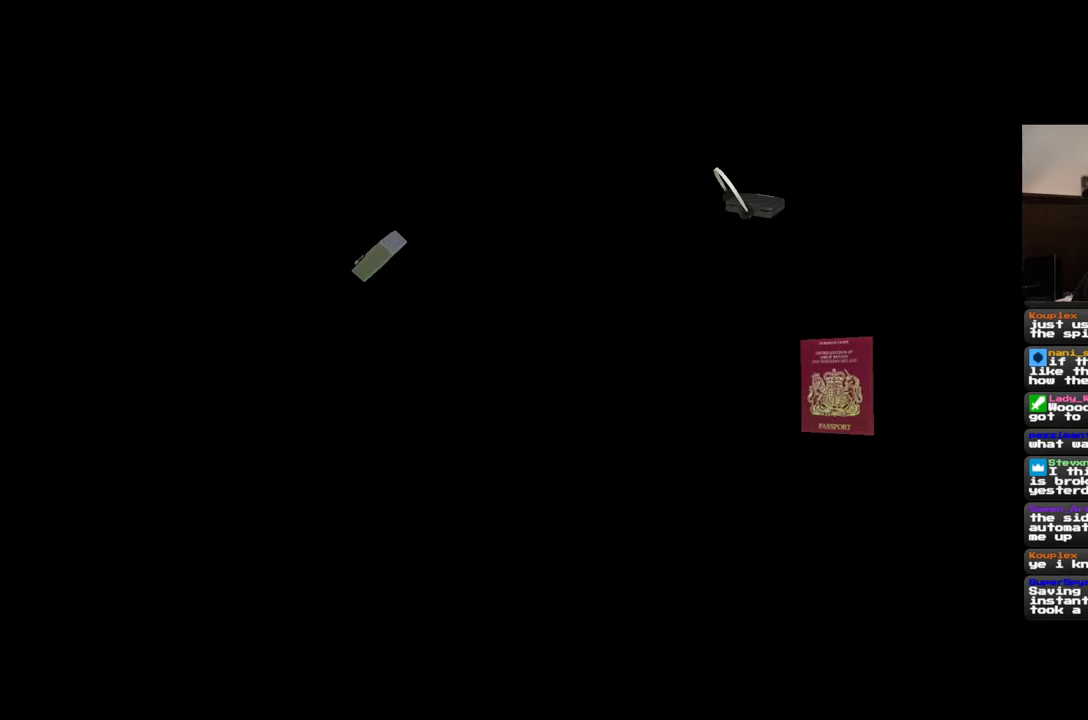
{"buttons": [], "left_stick": "up", "right_stick": "center", "events": []}
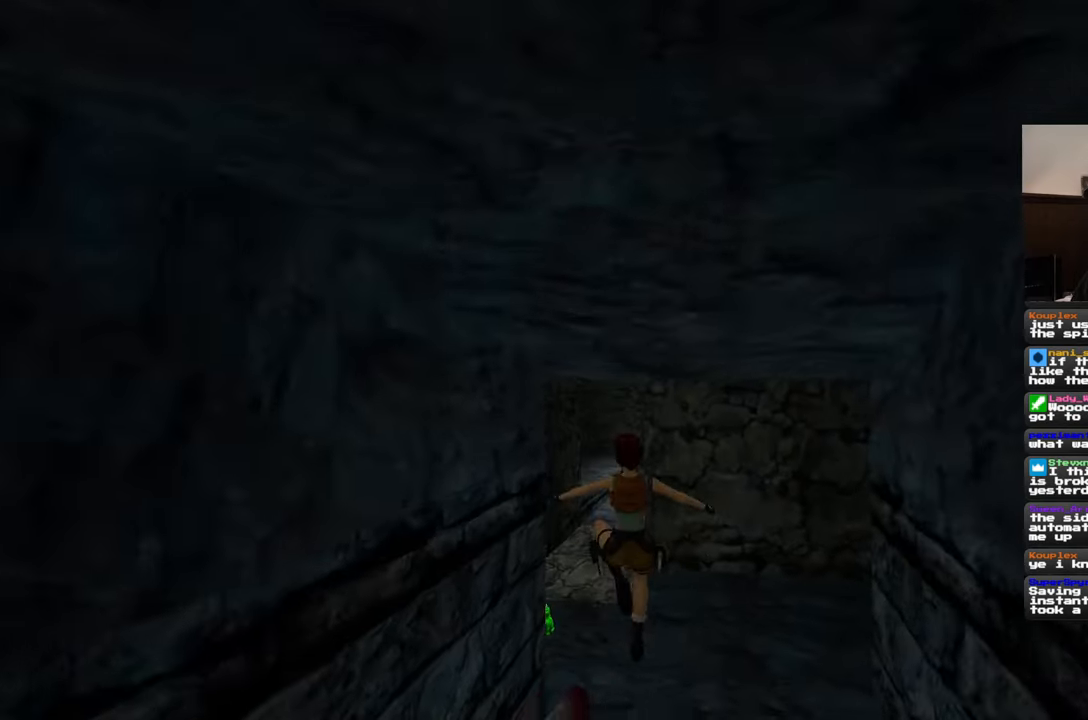
{"buttons": [], "left_stick": "up-left", "right_stick": "center", "events": [[383, "left_stick", "up-left"]]}
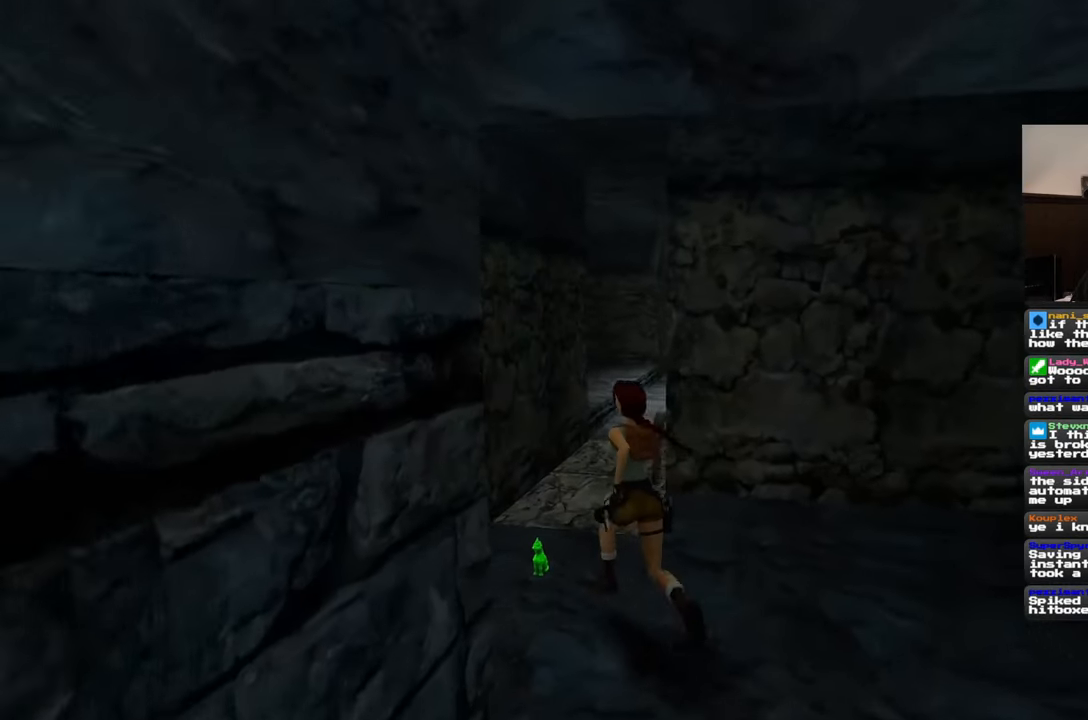
{"buttons": [], "left_stick": "center", "right_stick": "center", "events": [[117, "left_stick", "up"], [450, "left_stick", "center"]]}
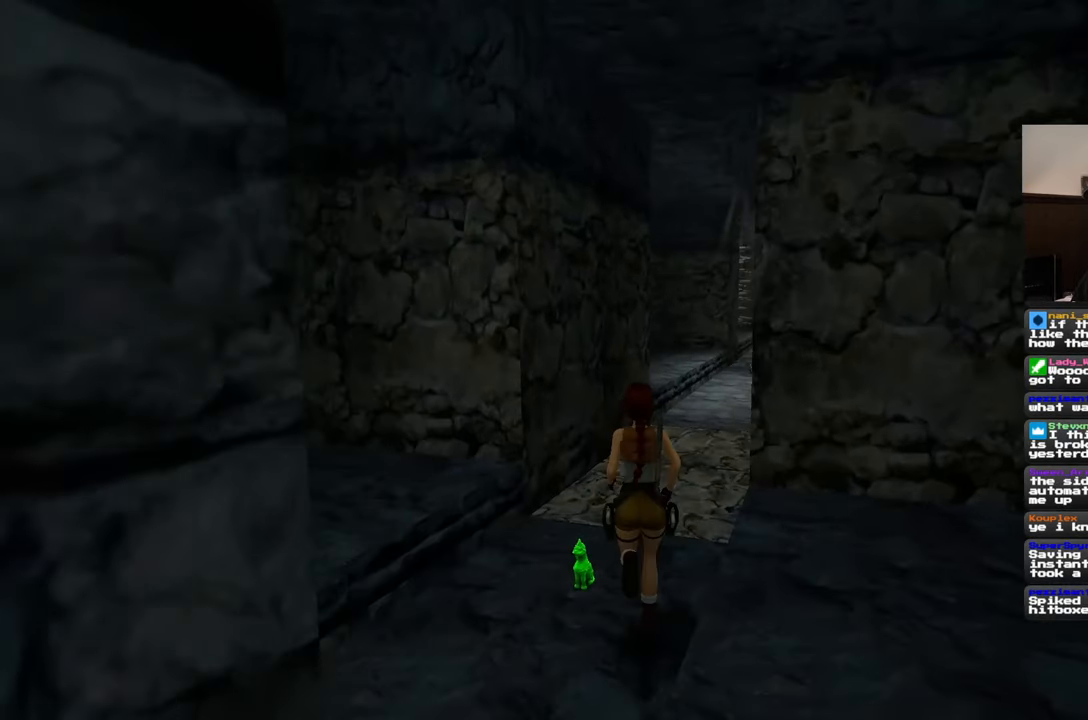
{"buttons": [], "left_stick": "center", "right_stick": "center", "events": [[200, "left_stick", "left"], [250, "left_stick", "down-left"], [417, "left_stick", "center"]]}
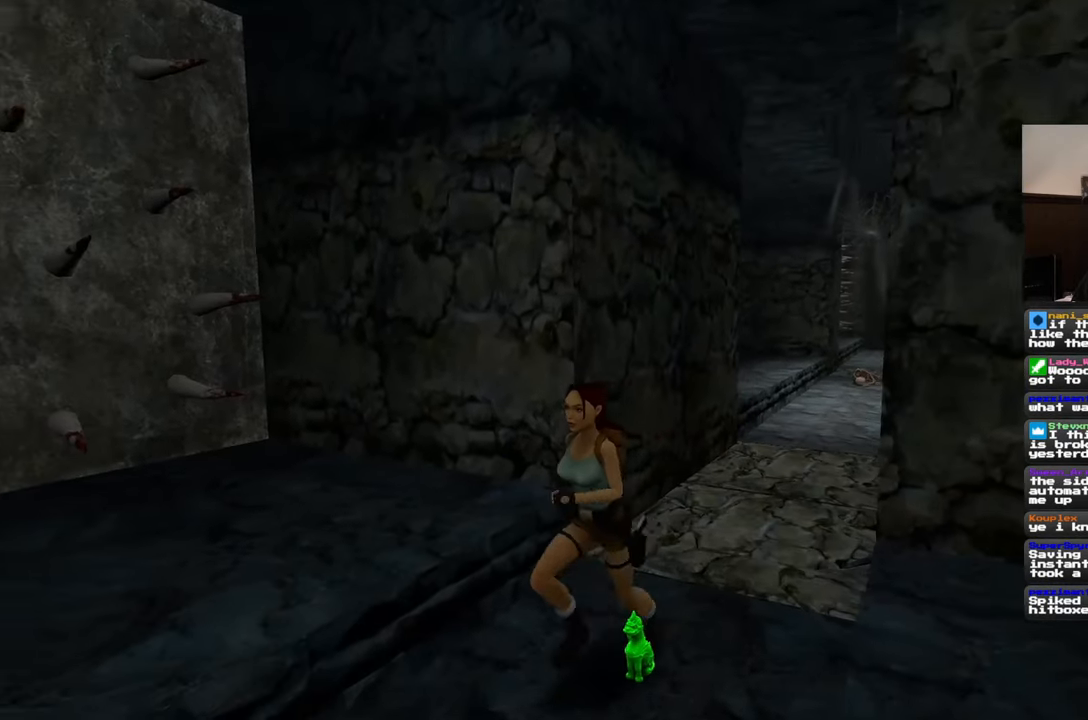
{"buttons": [], "left_stick": "center", "right_stick": "center", "events": [[250, "left_stick", "up-right"], [450, "left_stick", "center"]]}
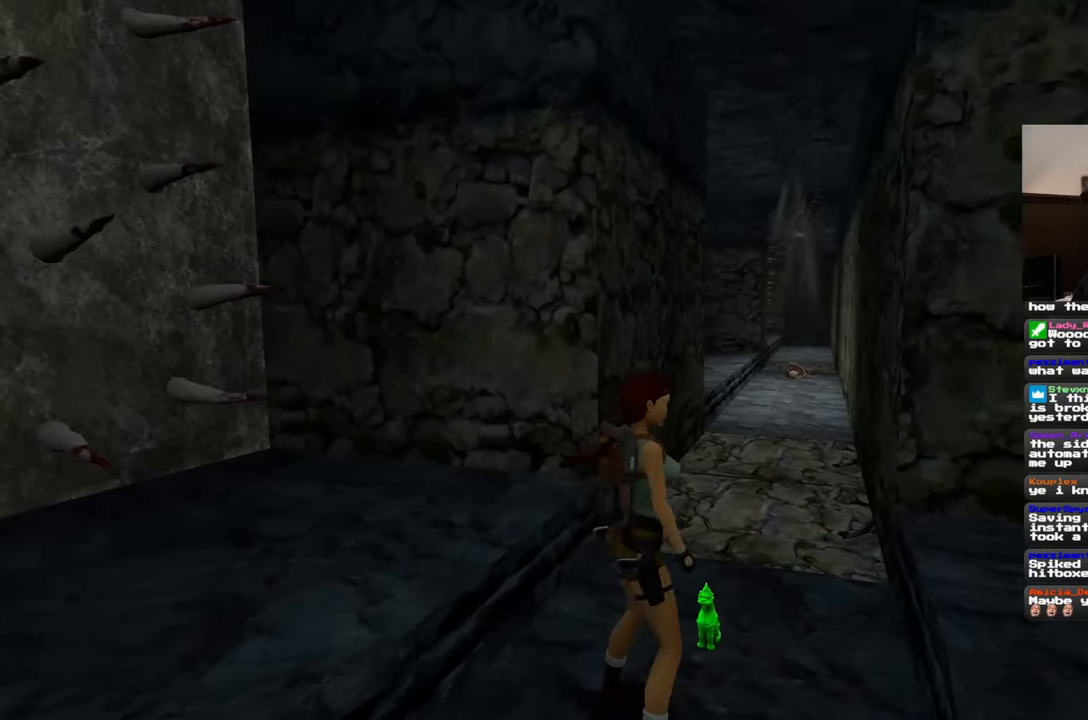
{"buttons": [], "left_stick": "center", "right_stick": "center", "events": []}
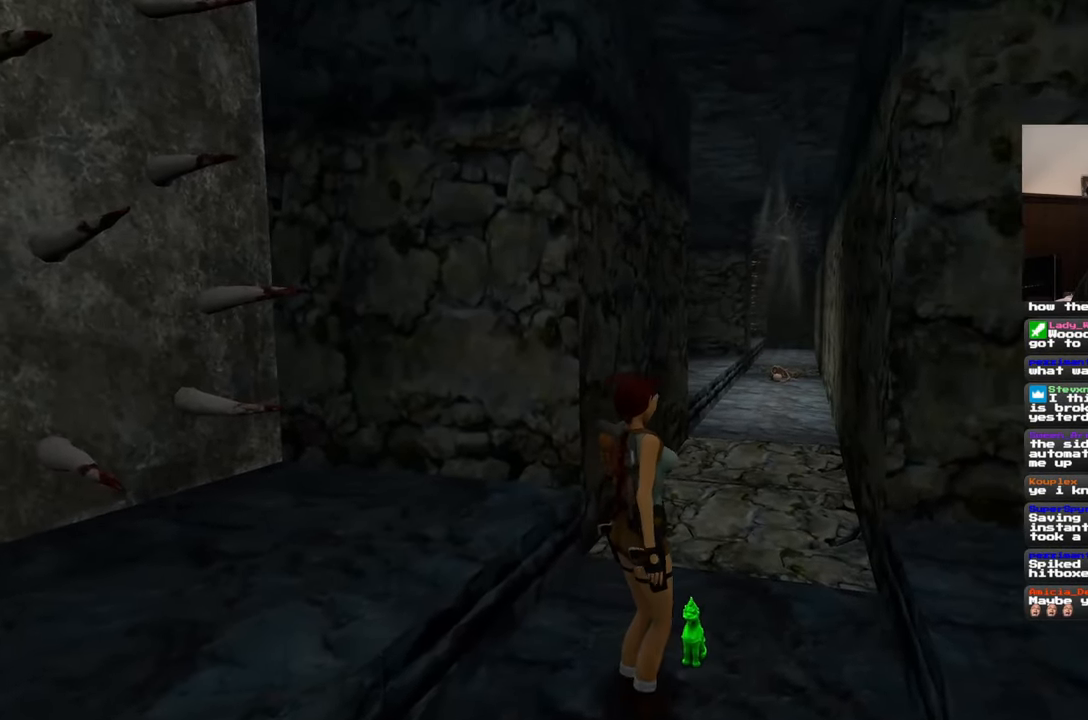
{"buttons": [], "left_stick": "center", "right_stick": "center", "events": []}
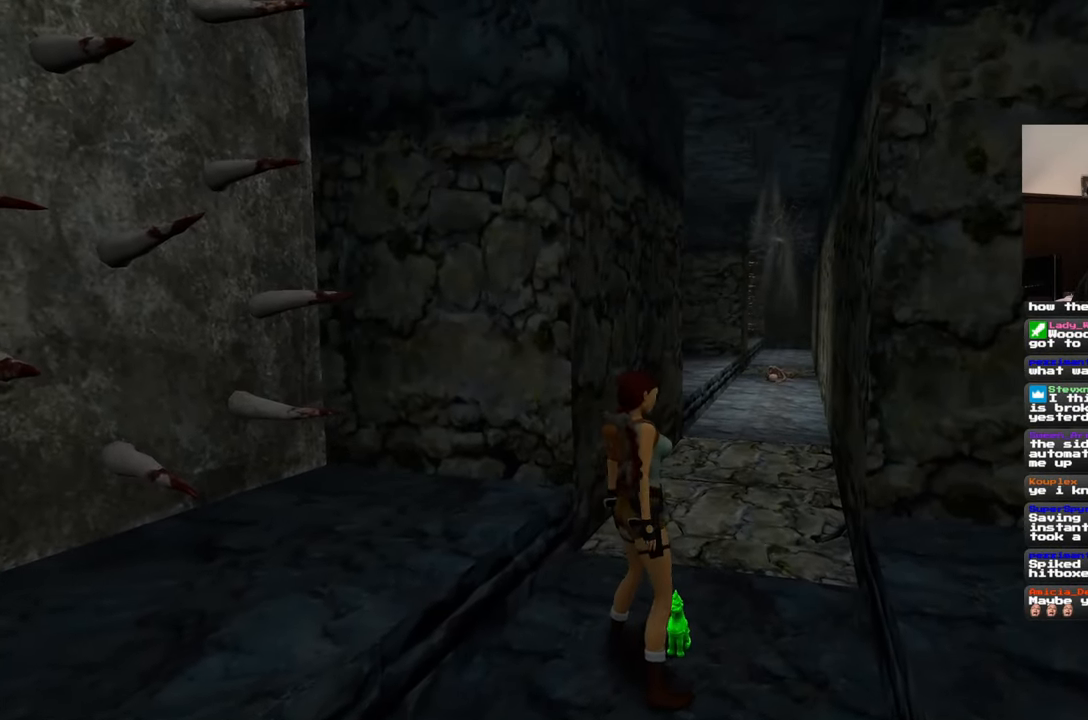
{"buttons": [], "left_stick": "center", "right_stick": "center", "events": []}
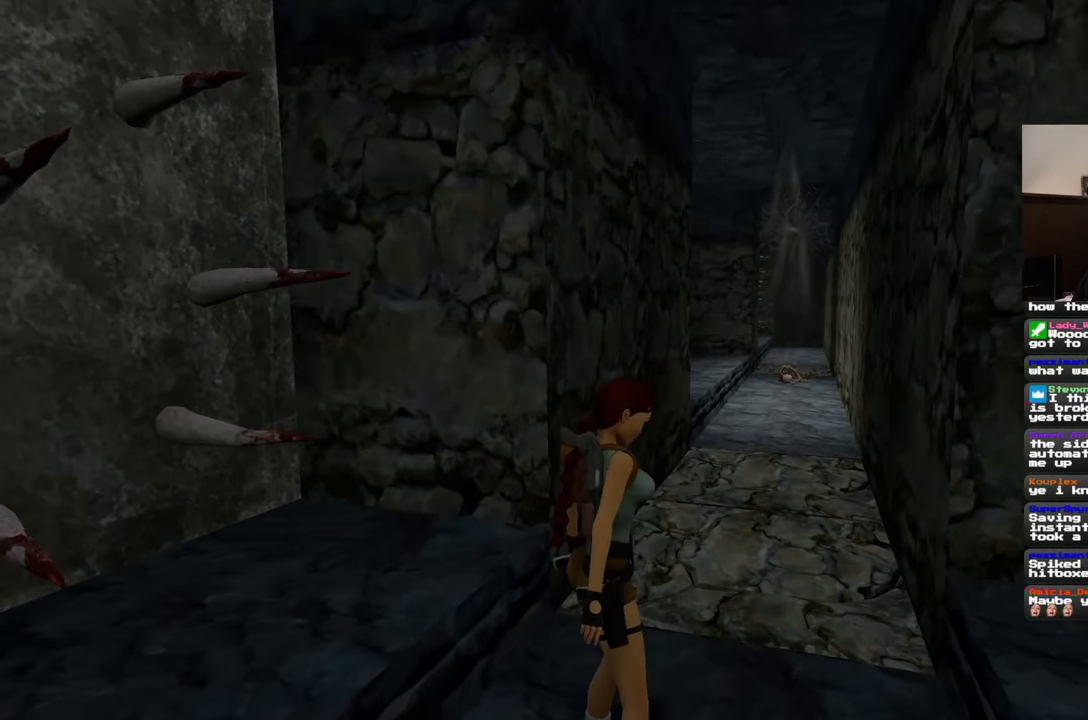
{"buttons": [], "left_stick": "up", "right_stick": "right", "events": [[317, "left_stick", "up"], [500, "right_stick", "right"]]}
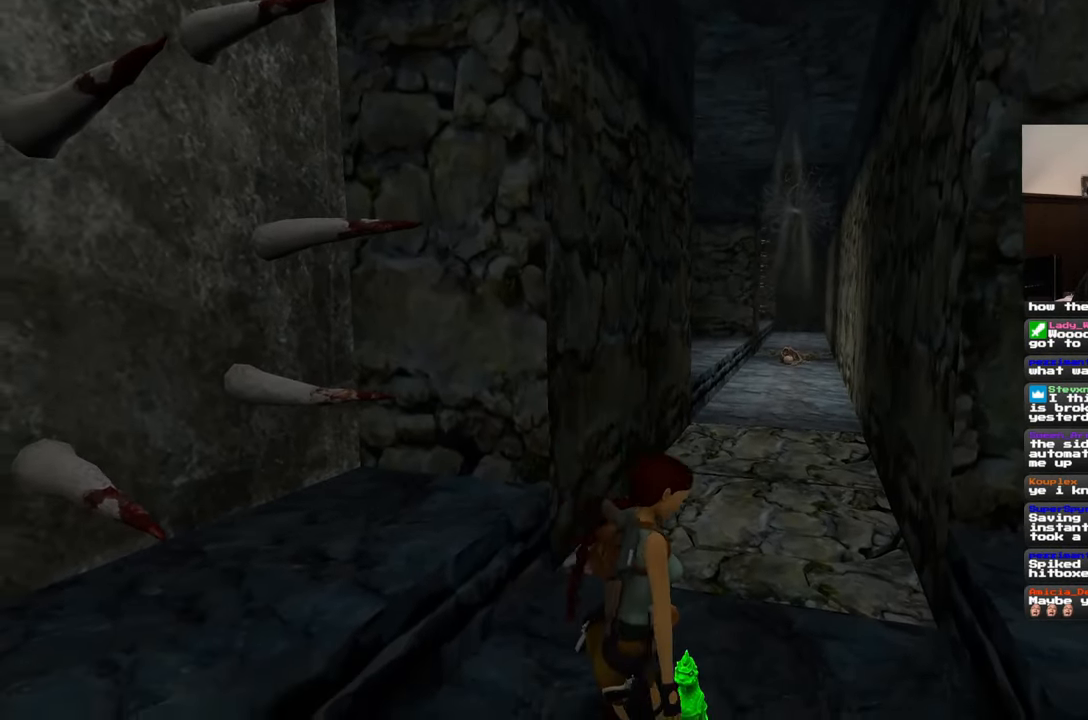
{"buttons": [], "left_stick": "up", "right_stick": "center", "events": [[167, "right_stick", "center"], [383, "CIRCLE", "down"], [433, "CIRCLE", "up"]]}
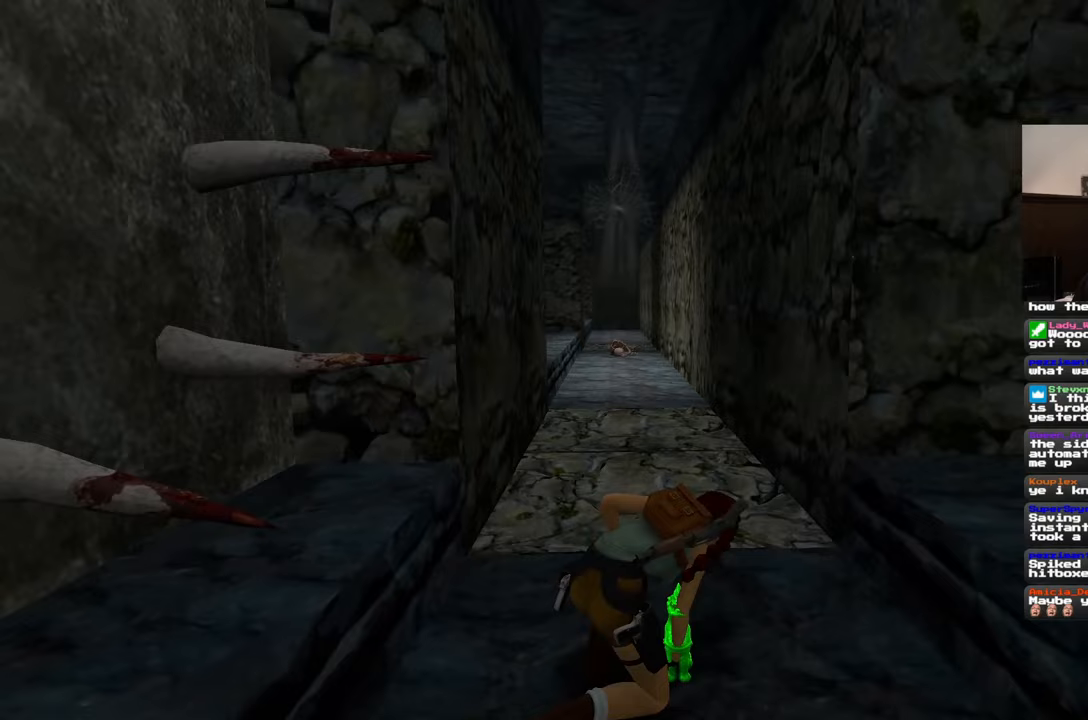
{"buttons": [], "left_stick": "up-right", "right_stick": "center", "events": [[50, "left_stick", "up-right"], [233, "right_stick", "down-right"], [367, "right_stick", "center"]]}
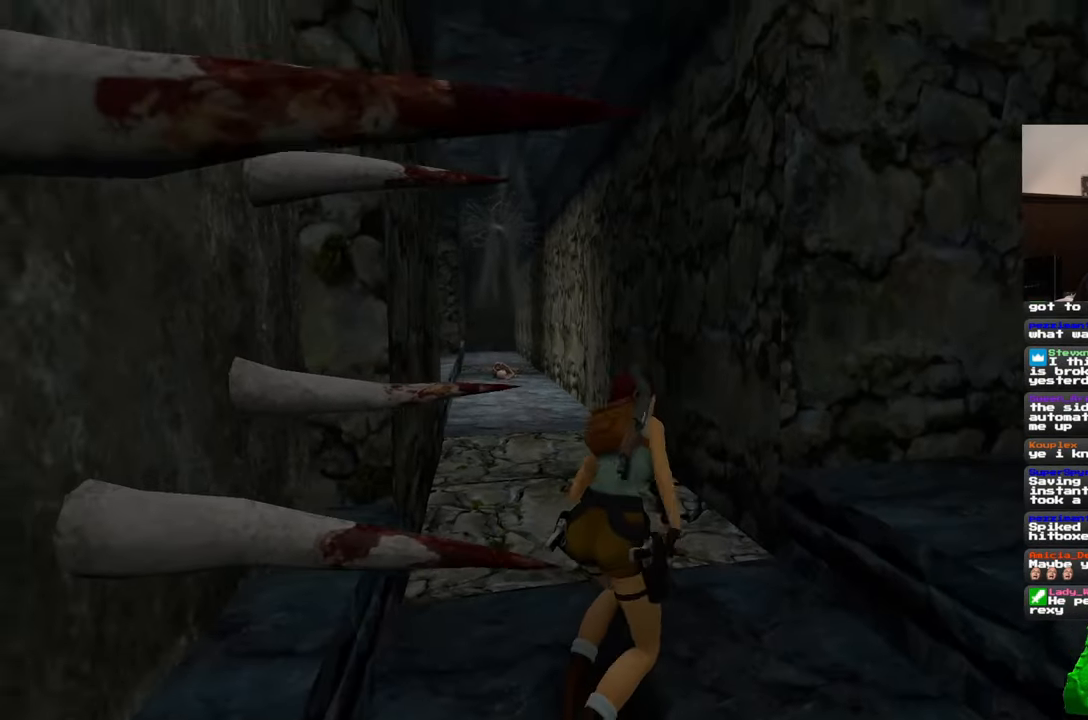
{"buttons": [], "left_stick": "up", "right_stick": "center", "events": [[150, "right_stick", "down"], [233, "right_stick", "center"], [417, "left_stick", "up"]]}
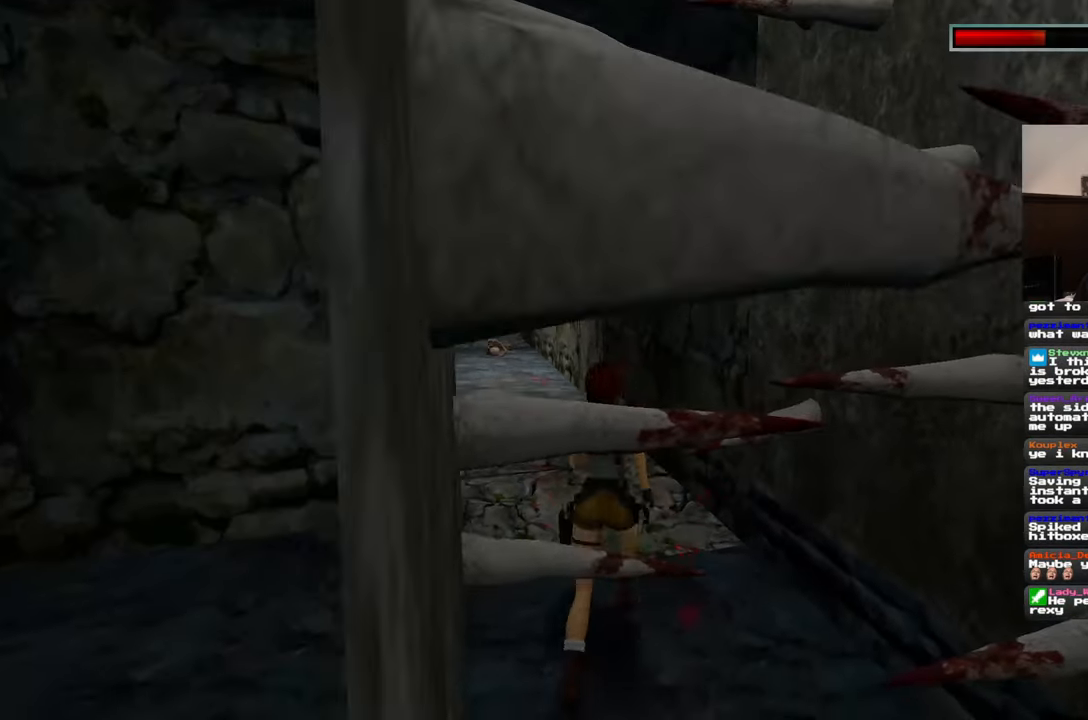
{"buttons": [], "left_stick": "up", "right_stick": "center", "events": []}
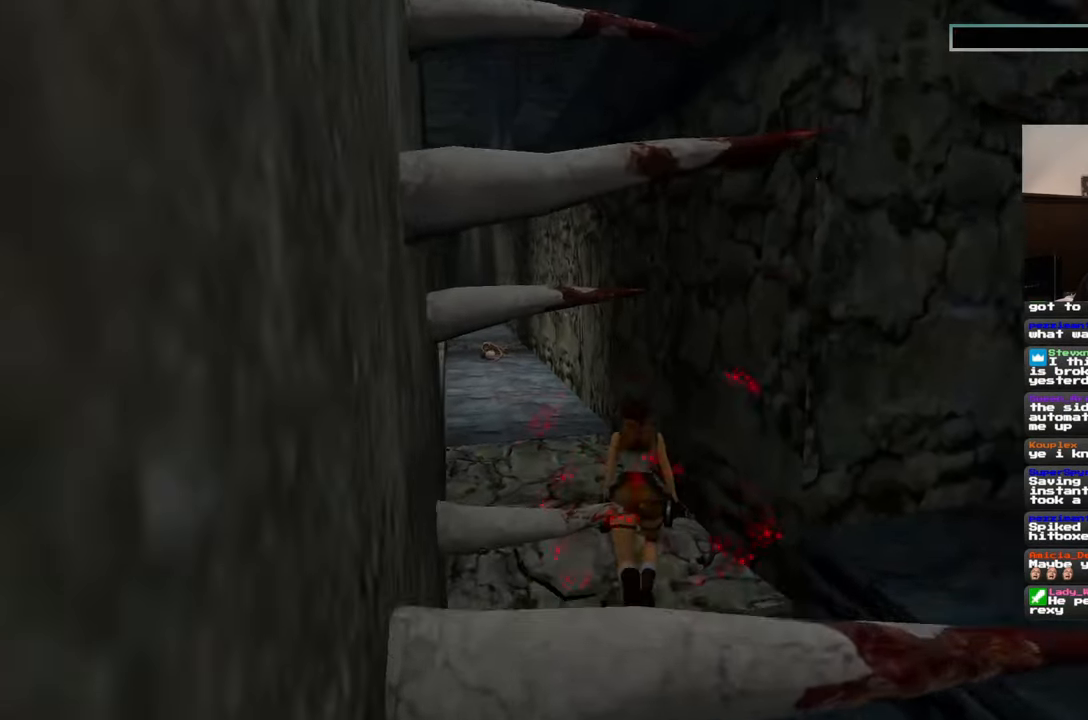
{"buttons": [], "left_stick": "up", "right_stick": "center", "events": []}
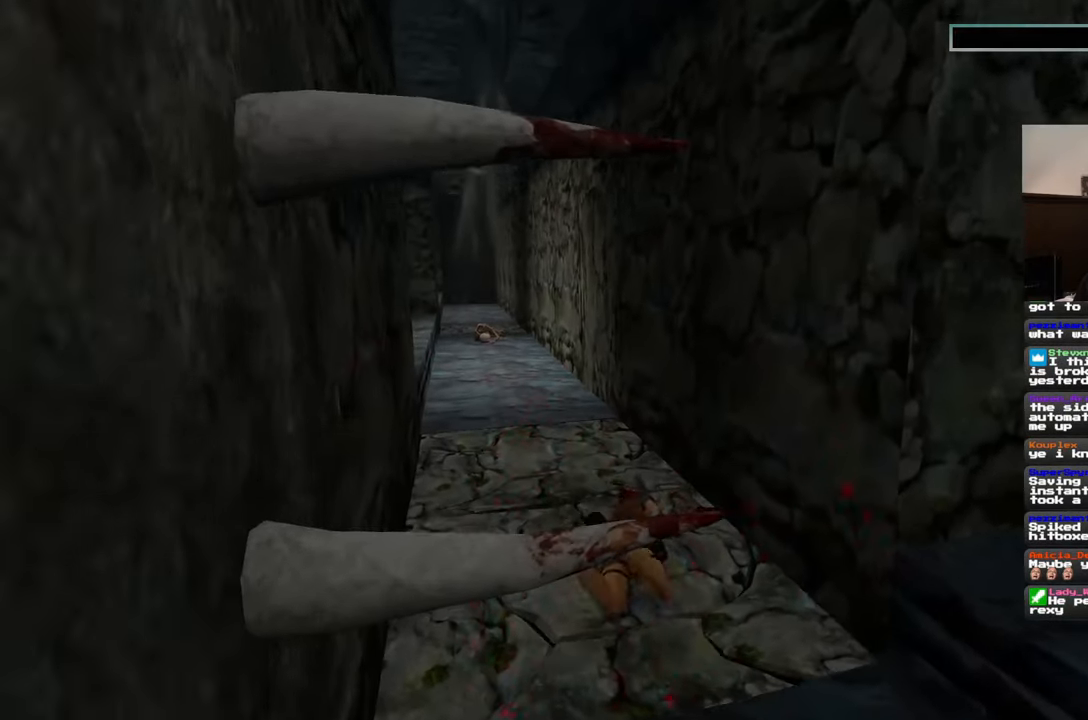
{"buttons": [], "left_stick": "center", "right_stick": "center", "events": [[17, "left_stick", "center"]]}